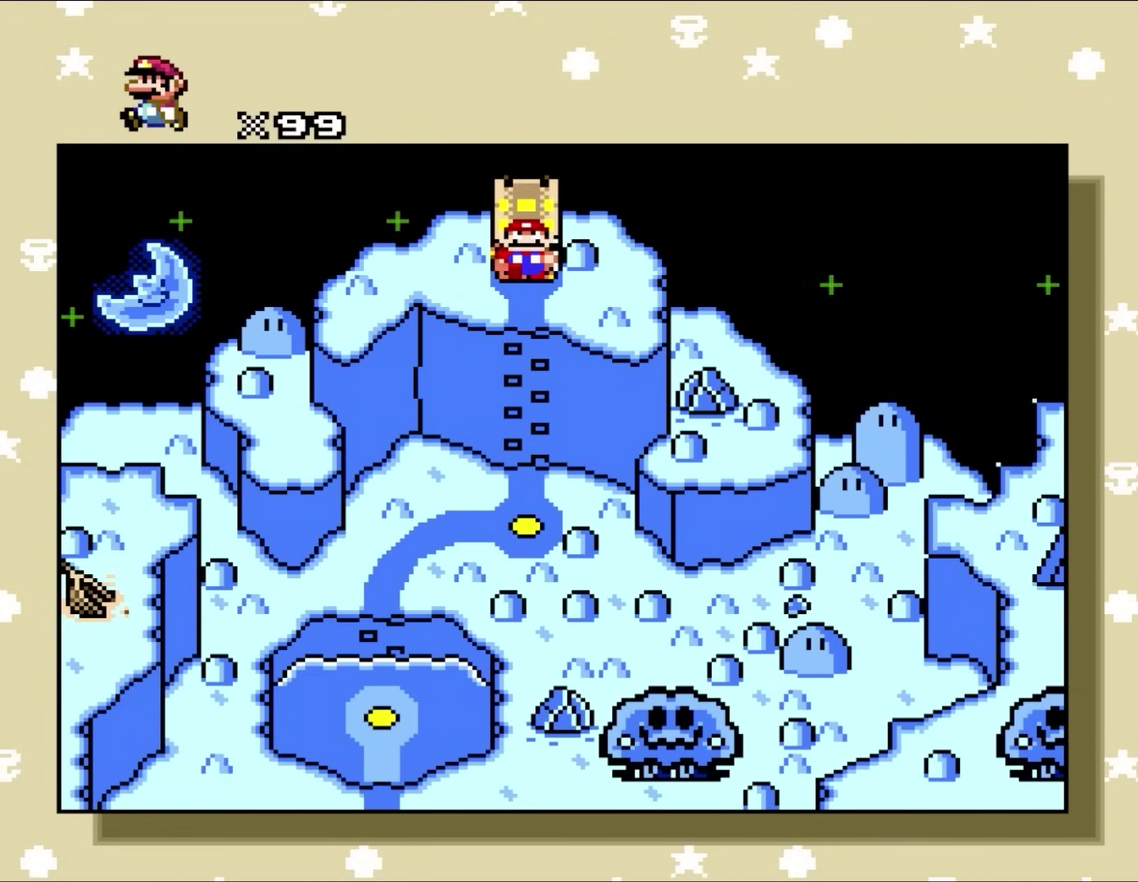
Gameplay with a controller (Nintendo layout); each line is a JSON object with the inputs held at the frame after it. "events" lists button and stick changes between this image and that frame as [ms after this image, input, new state], when the widget could be followed in between. Not read: A B L3 R3 X Y.
{"buttons": [], "events": []}
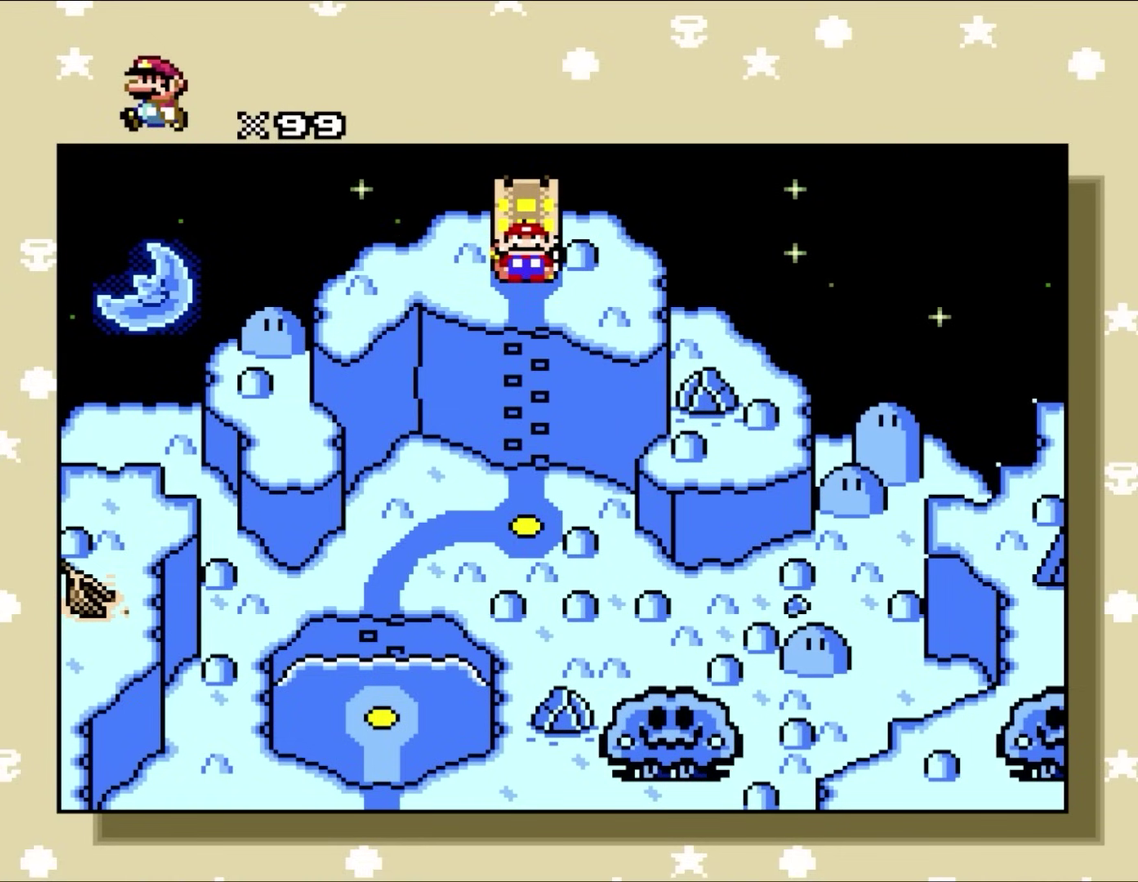
{"buttons": [], "events": []}
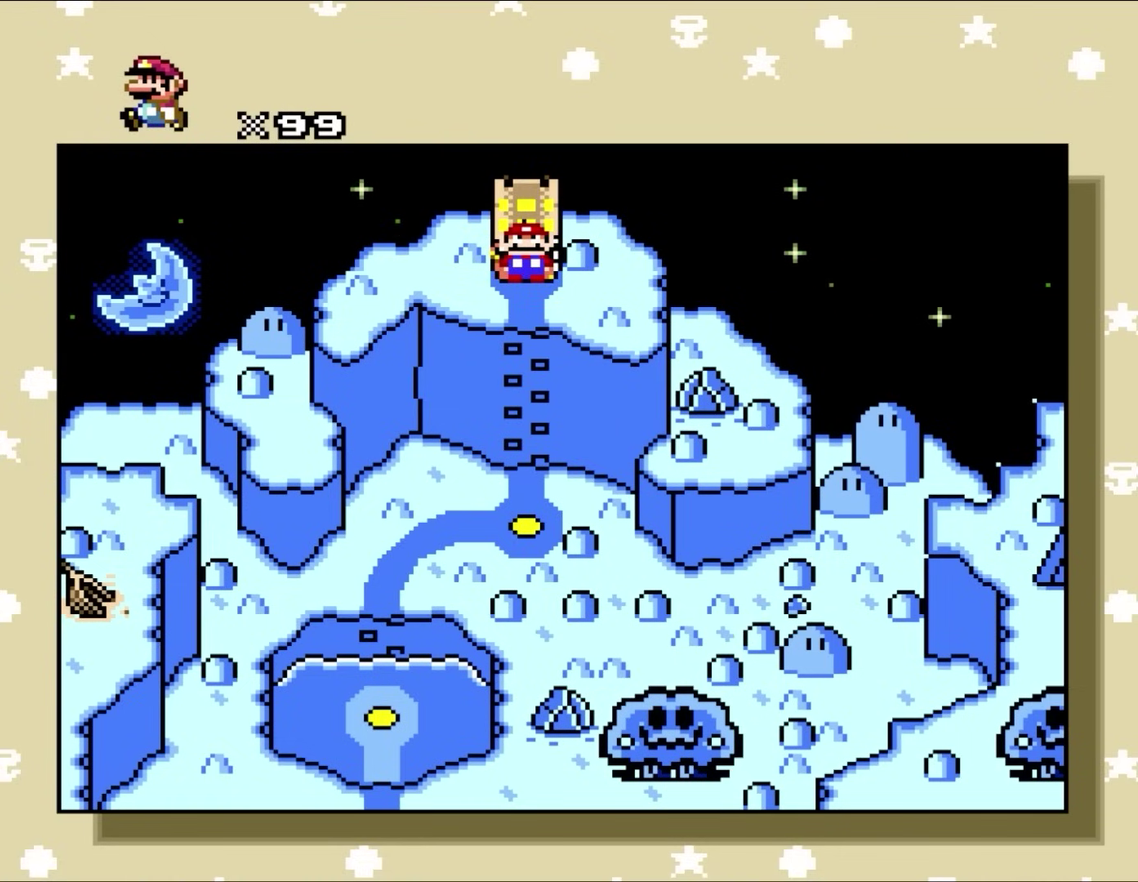
{"buttons": [], "events": []}
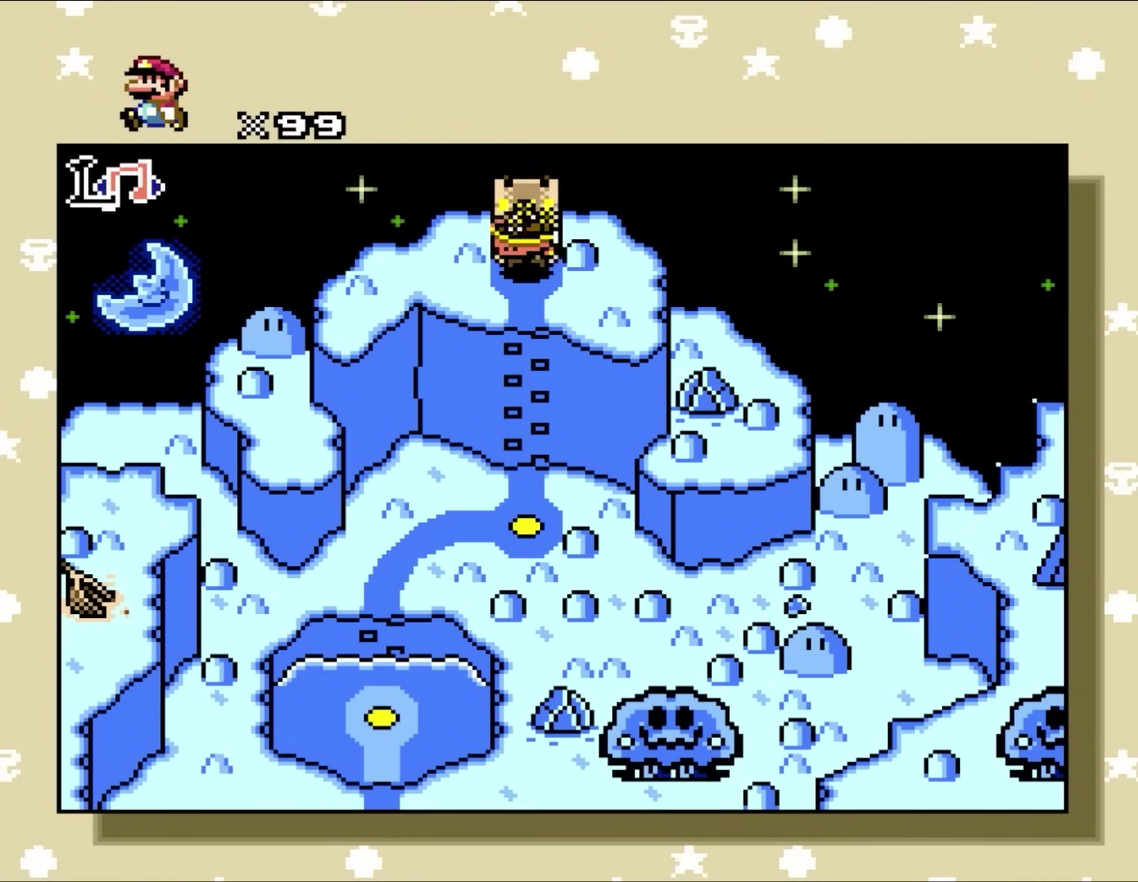
{"buttons": ["DPAD_RIGHT"], "events": [[333, "DPAD_RIGHT", "down"]]}
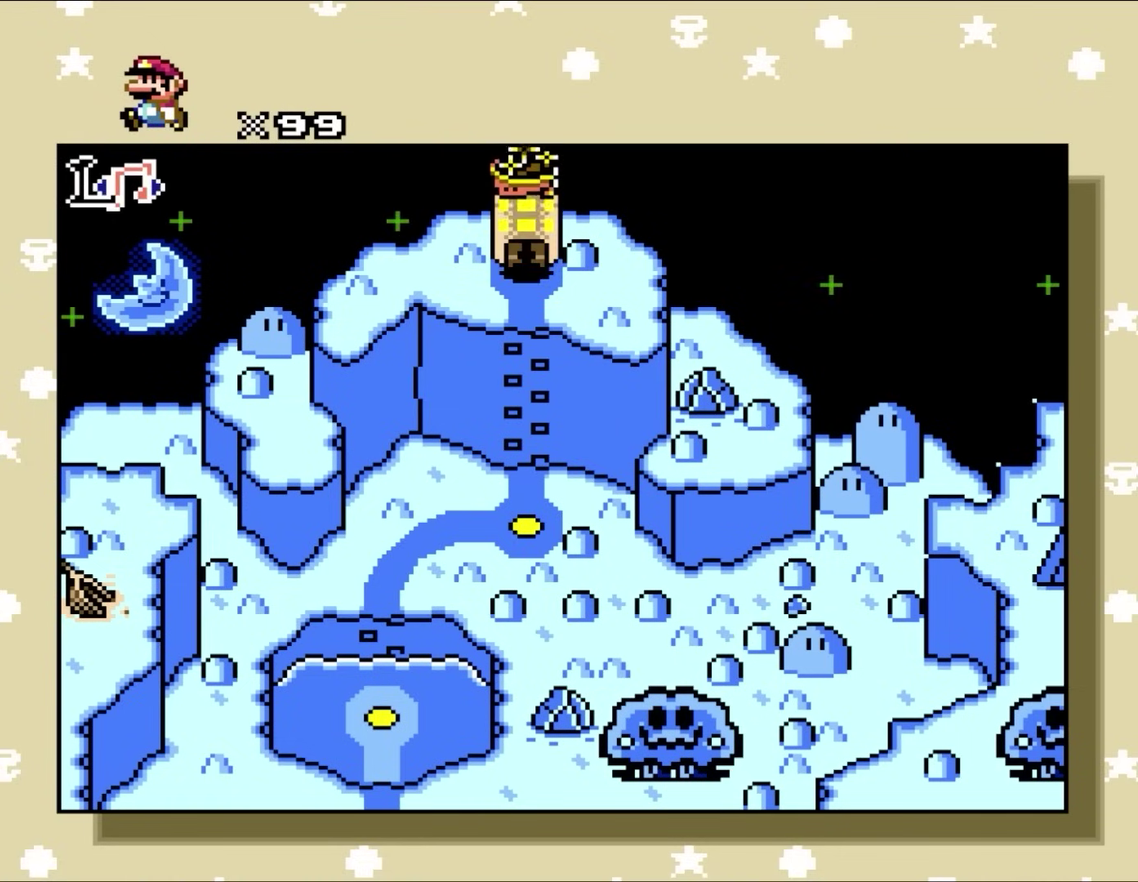
{"buttons": ["DPAD_RIGHT"], "events": []}
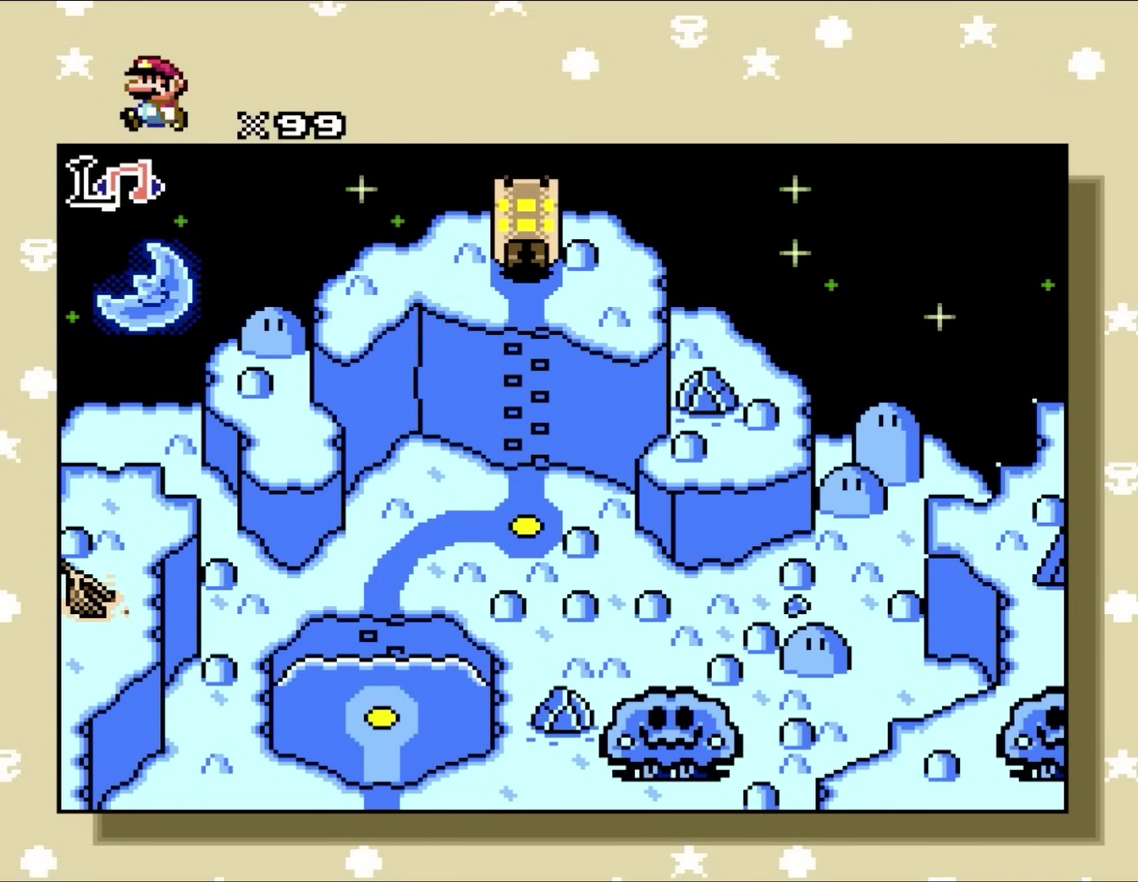
{"buttons": ["DPAD_RIGHT"], "events": []}
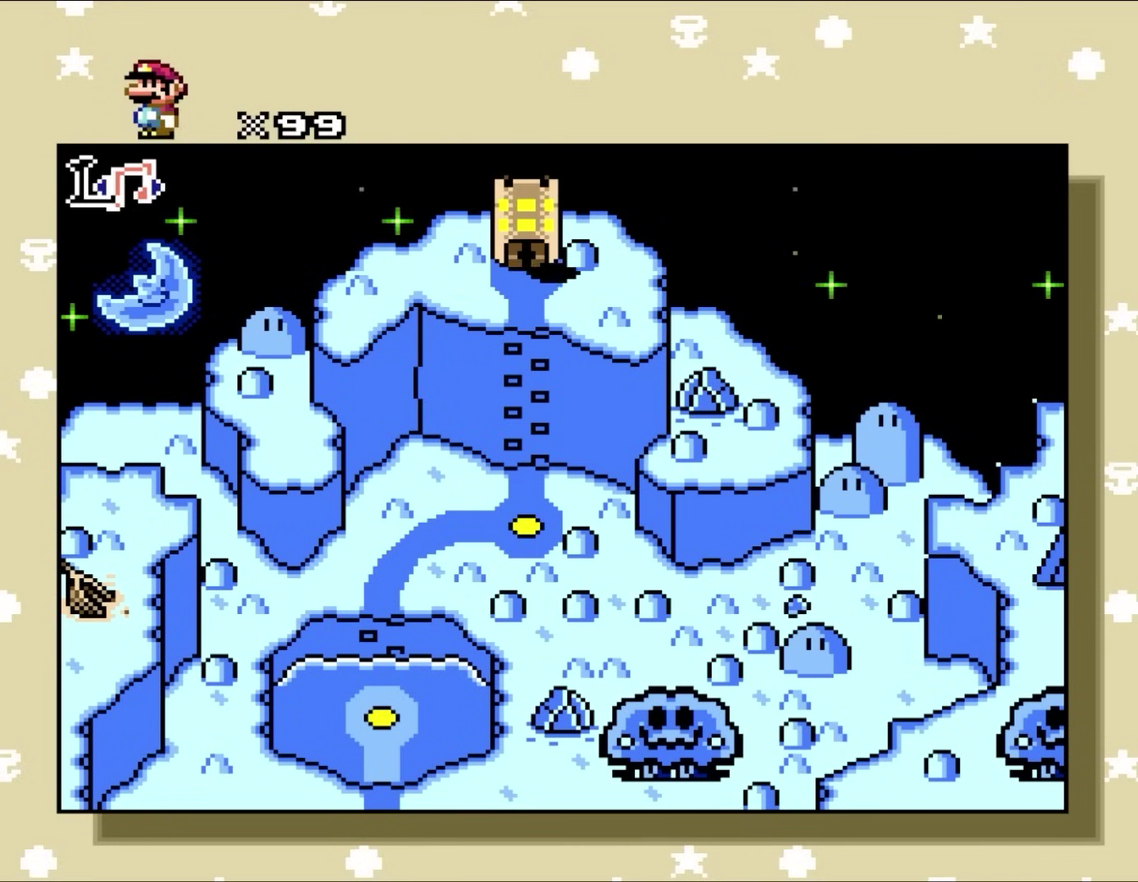
{"buttons": ["DPAD_DOWN"], "events": [[133, "DPAD_DOWN", "down"], [167, "DPAD_RIGHT", "up"]]}
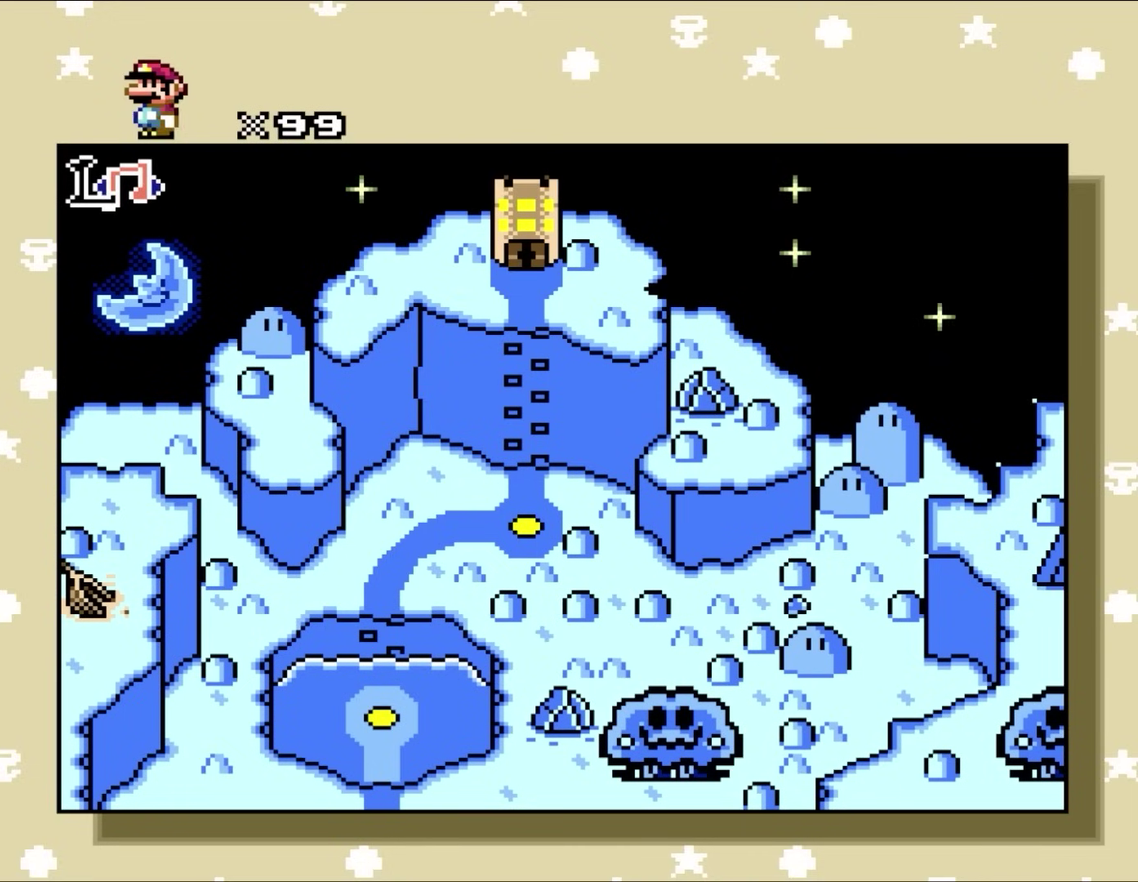
{"buttons": ["DPAD_DOWN"], "events": []}
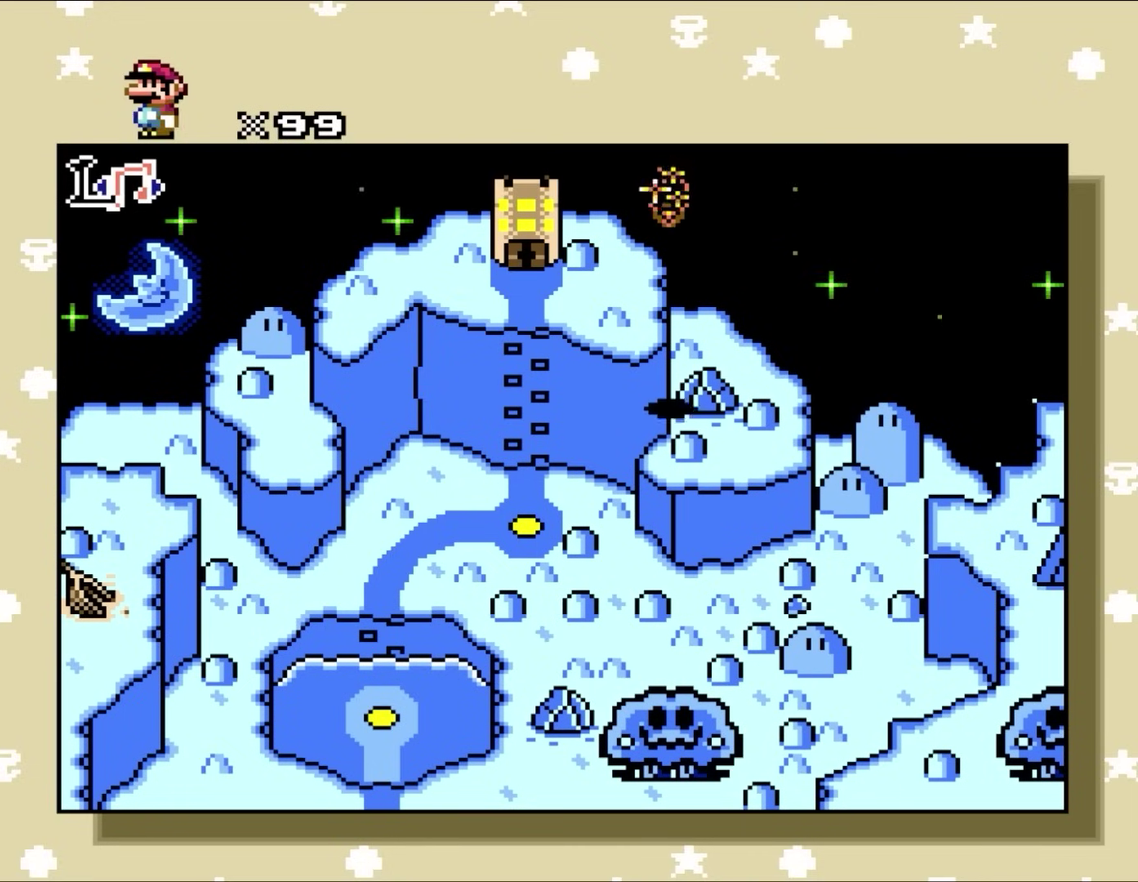
{"buttons": ["DPAD_DOWN"], "events": []}
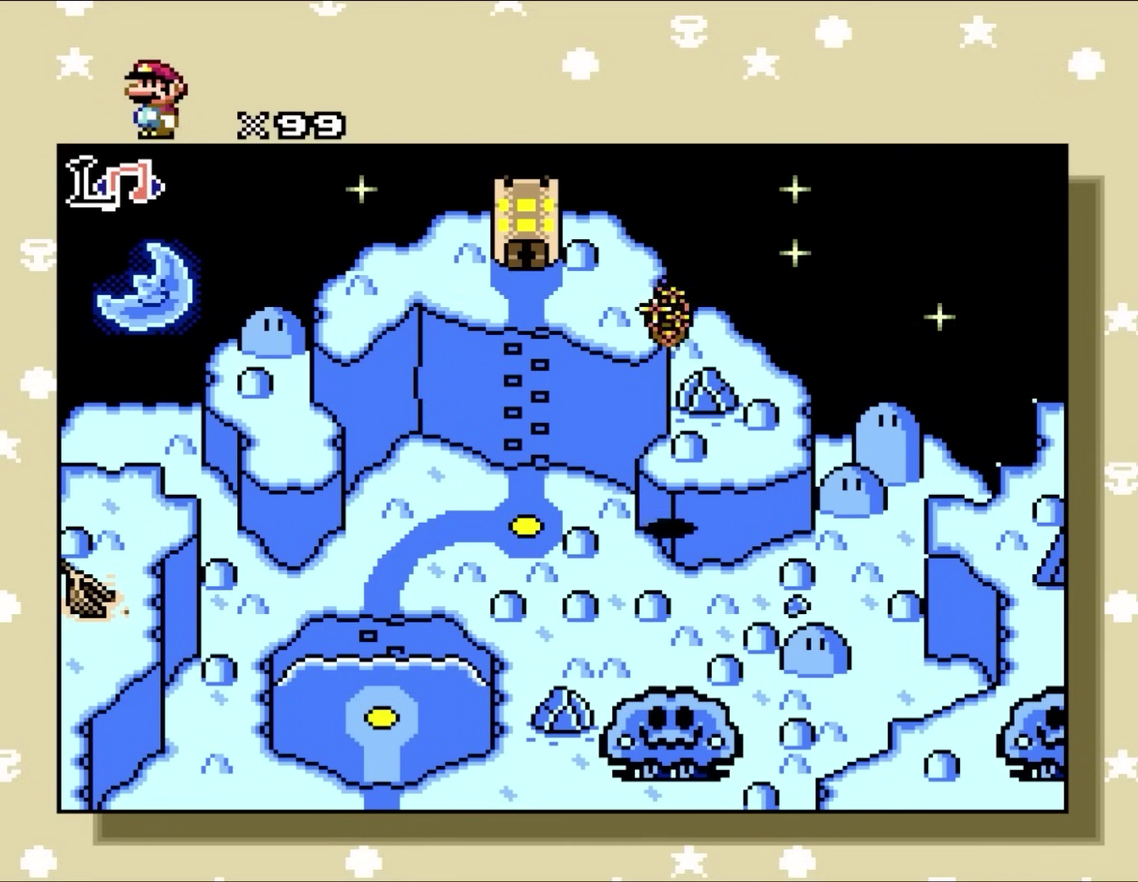
{"buttons": ["DPAD_DOWN"], "events": []}
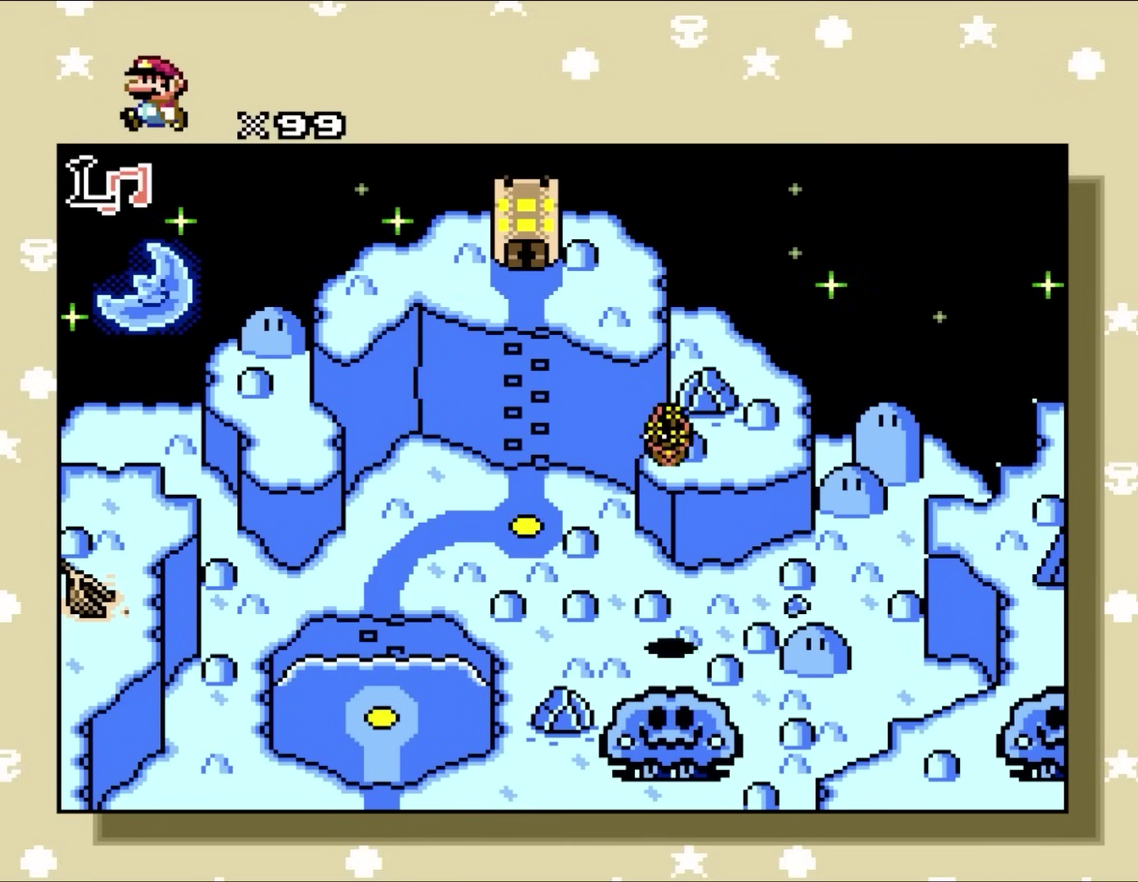
{"buttons": [], "events": [[150, "DPAD_DOWN", "up"], [150, "DPAD_LEFT", "down"], [467, "DPAD_LEFT", "up"]]}
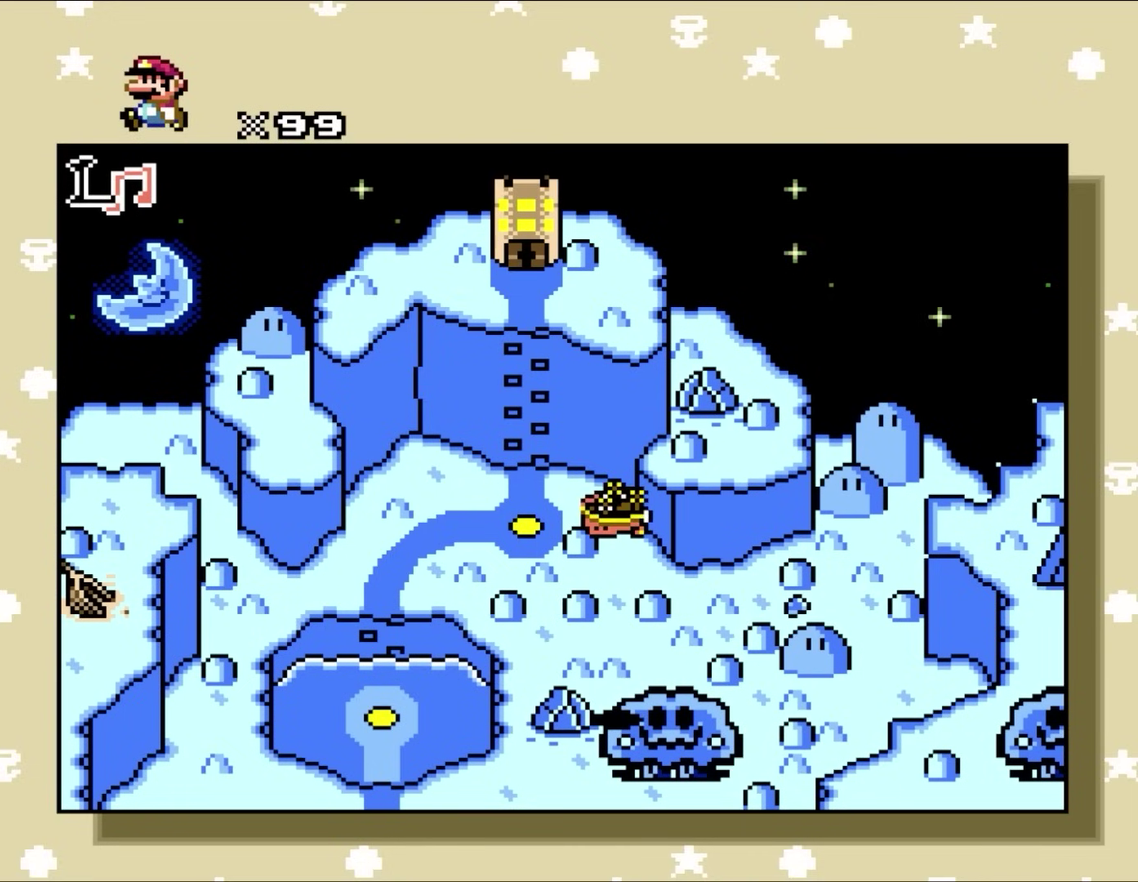
{"buttons": ["R1"], "events": [[167, "R1", "down"], [350, "R1", "up"], [383, "DPAD_LEFT", "down"], [467, "DPAD_LEFT", "up"], [467, "R1", "down"]]}
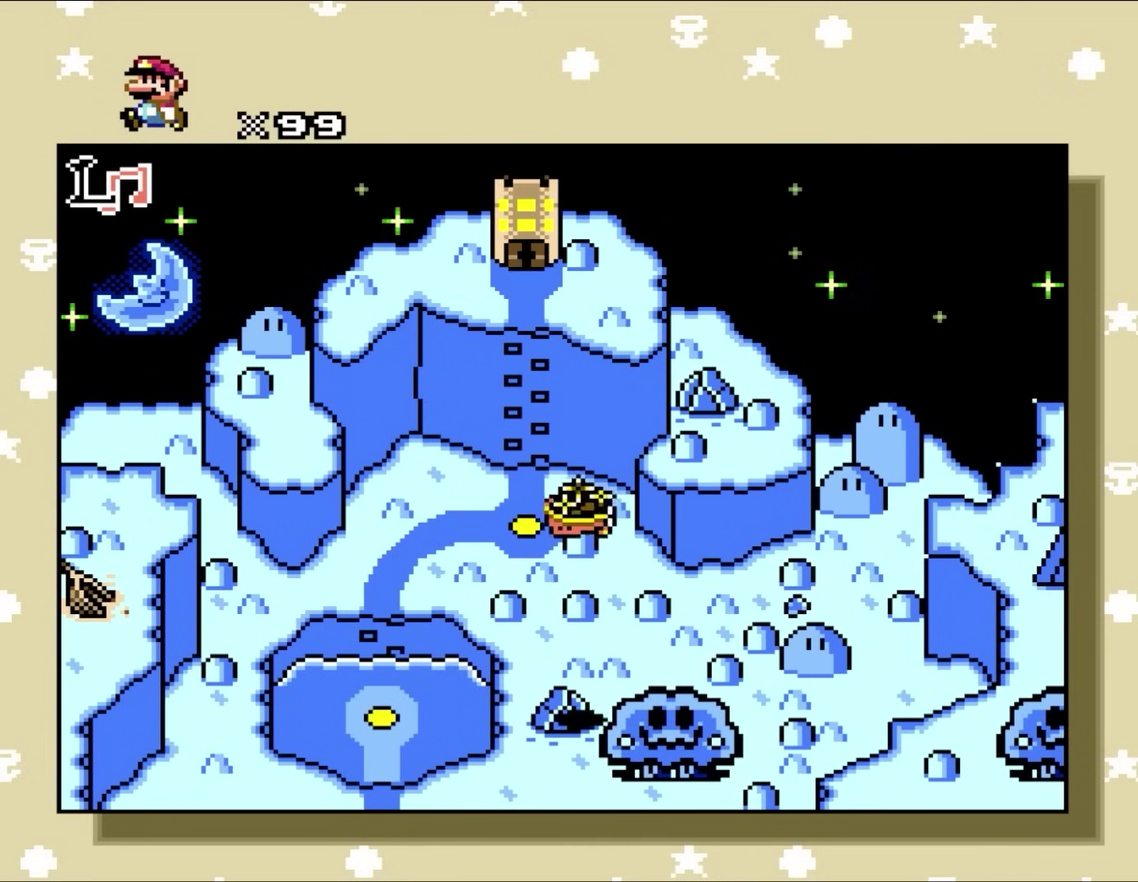
{"buttons": ["R1"], "events": [[100, "R1", "up"], [183, "R1", "down"], [300, "R1", "up"], [367, "DPAD_RIGHT", "down"], [400, "R1", "down"], [450, "DPAD_RIGHT", "up"]]}
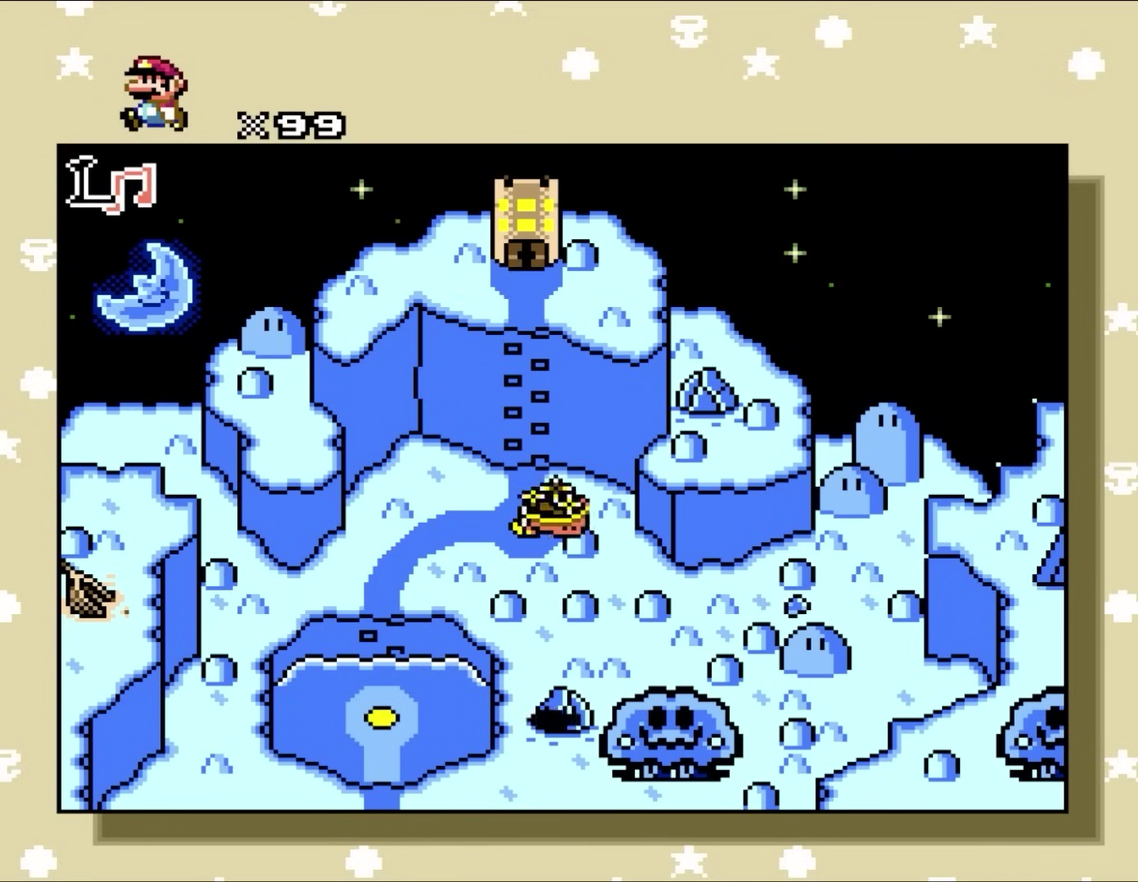
{"buttons": [], "events": [[17, "R1", "up"], [117, "R1", "down"], [217, "R1", "up"], [283, "DPAD_LEFT", "down"], [317, "R1", "down"], [333, "DPAD_LEFT", "up"], [417, "R1", "up"]]}
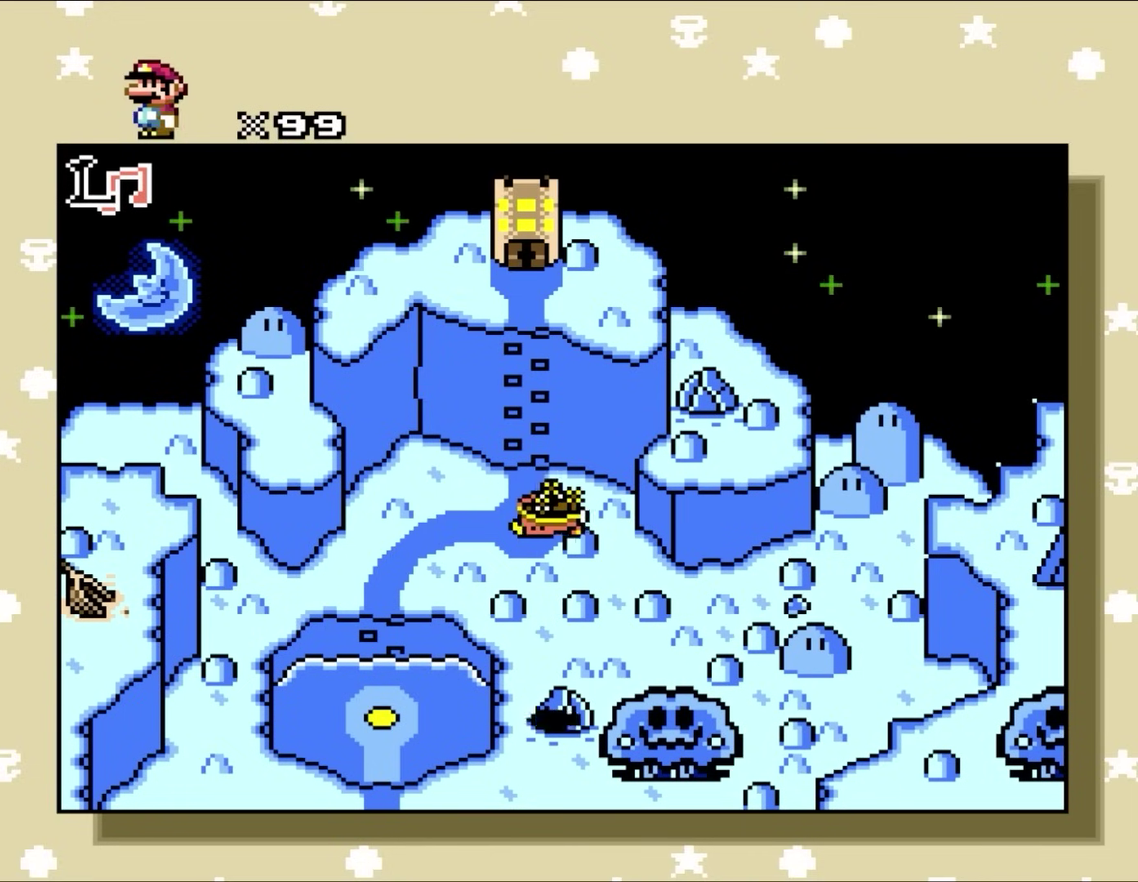
{"buttons": ["R1"], "events": [[17, "R1", "down"], [133, "R1", "up"], [217, "DPAD_RIGHT", "down"], [217, "R1", "down"], [367, "R1", "up"], [400, "DPAD_RIGHT", "up"], [450, "R1", "down"]]}
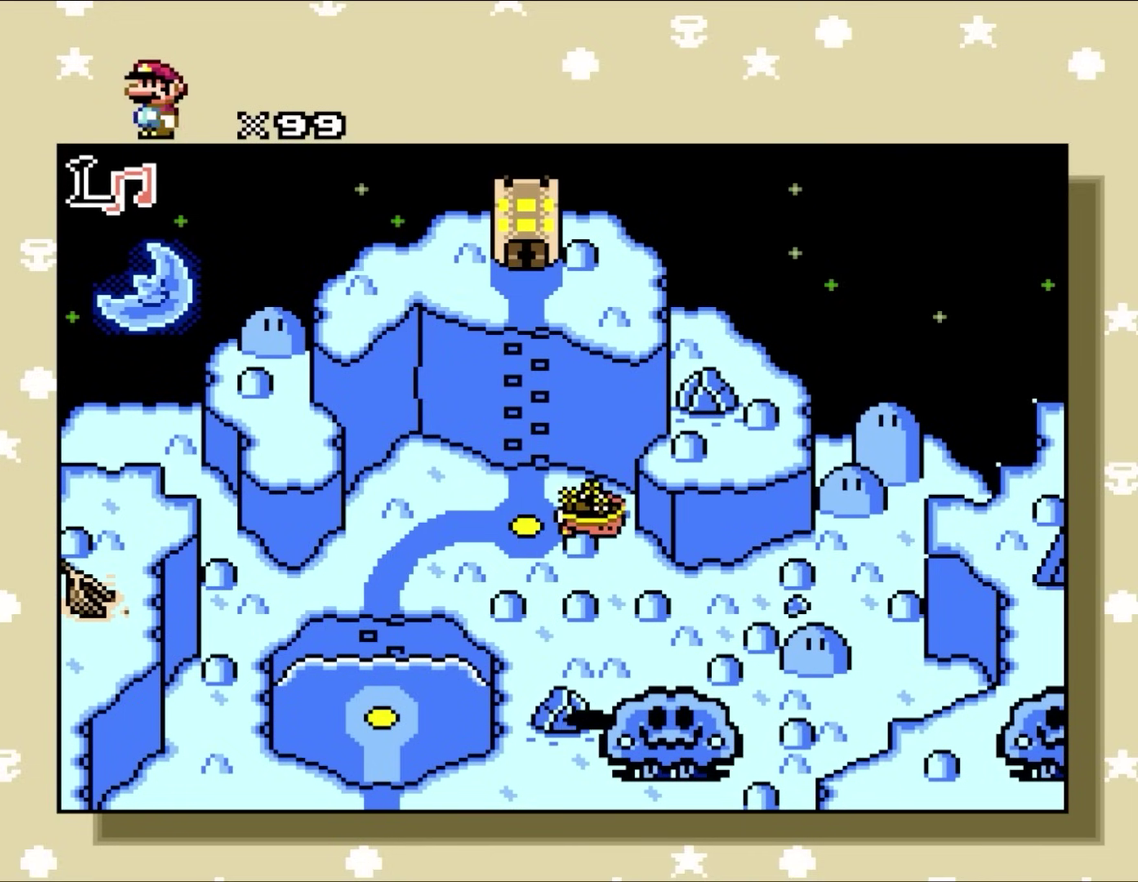
{"buttons": ["R1", "DPAD_RIGHT"], "events": [[67, "DPAD_DOWN", "down"], [100, "R1", "up"], [167, "DPAD_DOWN", "up"], [183, "R1", "down"], [350, "R1", "up"], [383, "DPAD_RIGHT", "down"], [417, "R1", "down"]]}
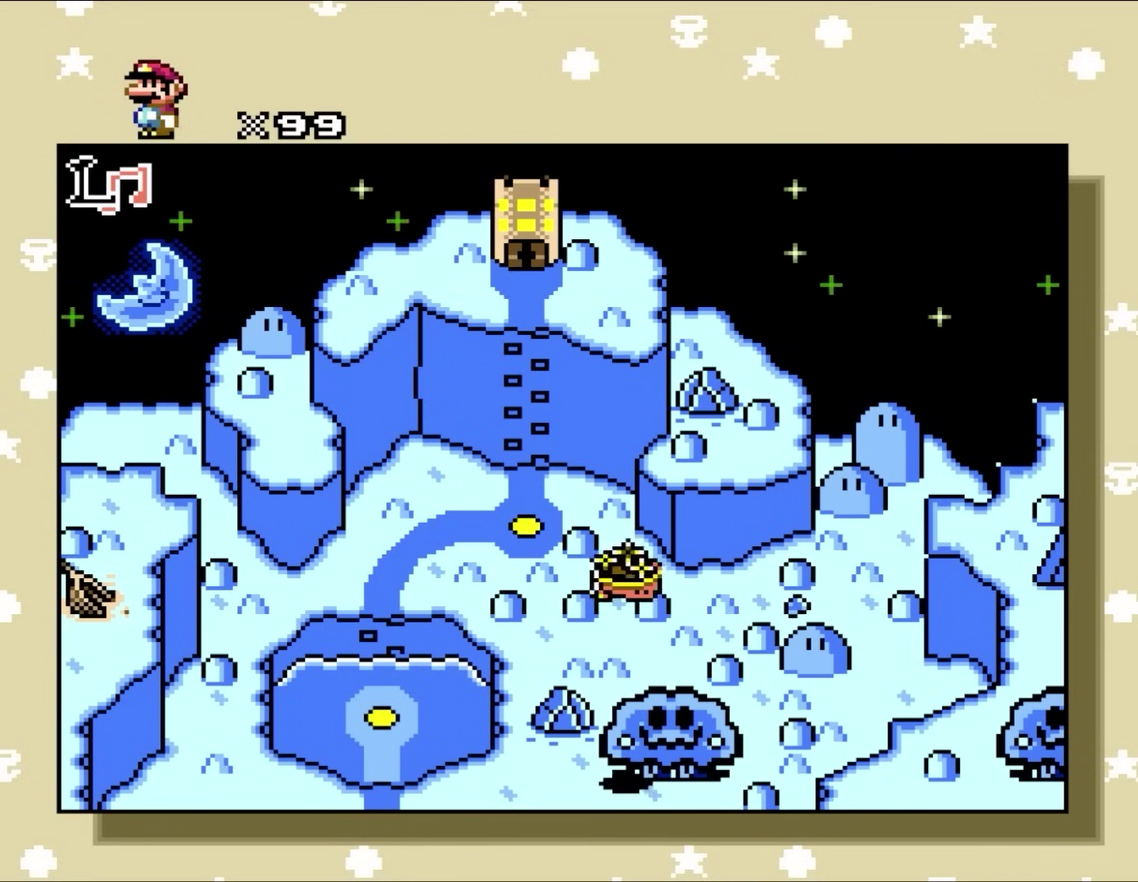
{"buttons": ["DPAD_RIGHT"], "events": [[50, "R1", "up"], [117, "DPAD_RIGHT", "up"], [150, "R1", "down"], [283, "DPAD_RIGHT", "down"], [283, "R1", "up"], [350, "R1", "down"], [500, "R1", "up"]]}
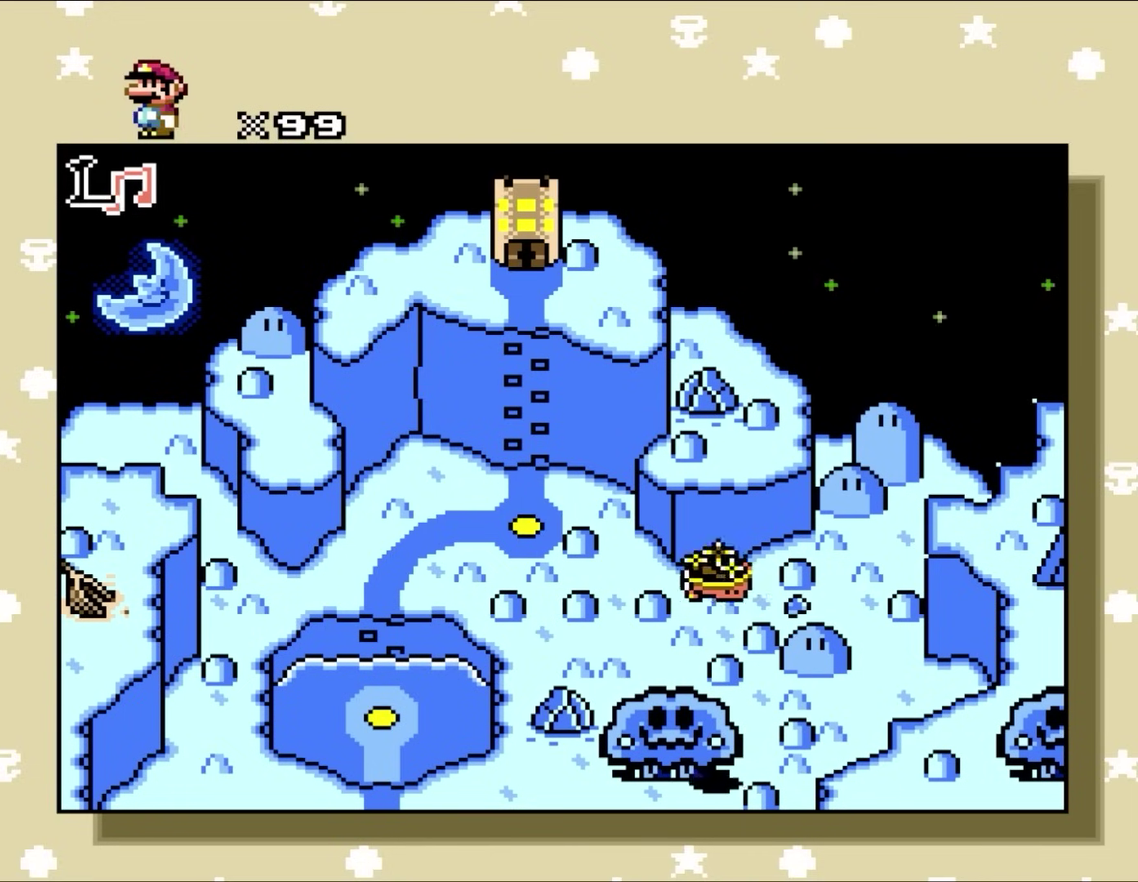
{"buttons": ["DPAD_RIGHT"], "events": [[117, "R1", "down"], [250, "R1", "up"], [350, "R1", "down"], [500, "R1", "up"]]}
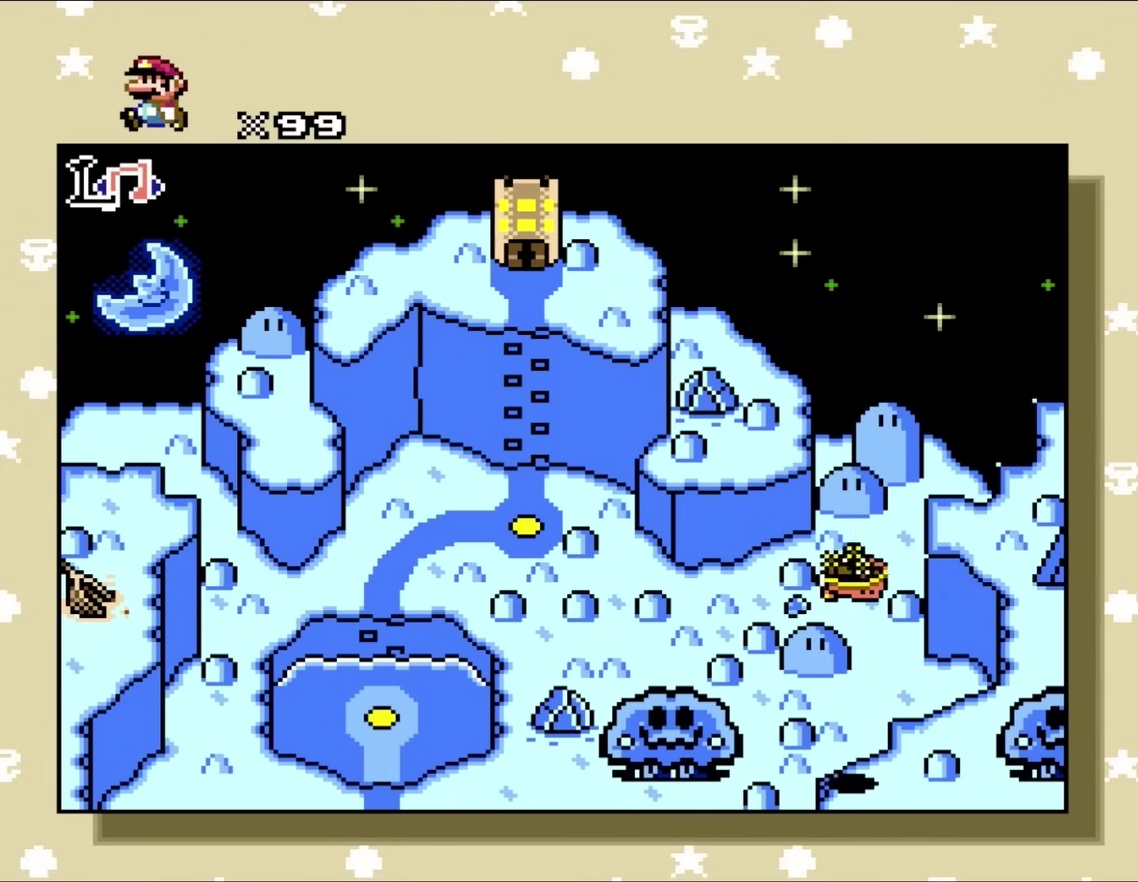
{"buttons": ["R1"], "events": [[83, "R1", "down"], [233, "R1", "up"], [383, "R1", "down"], [500, "DPAD_RIGHT", "up"]]}
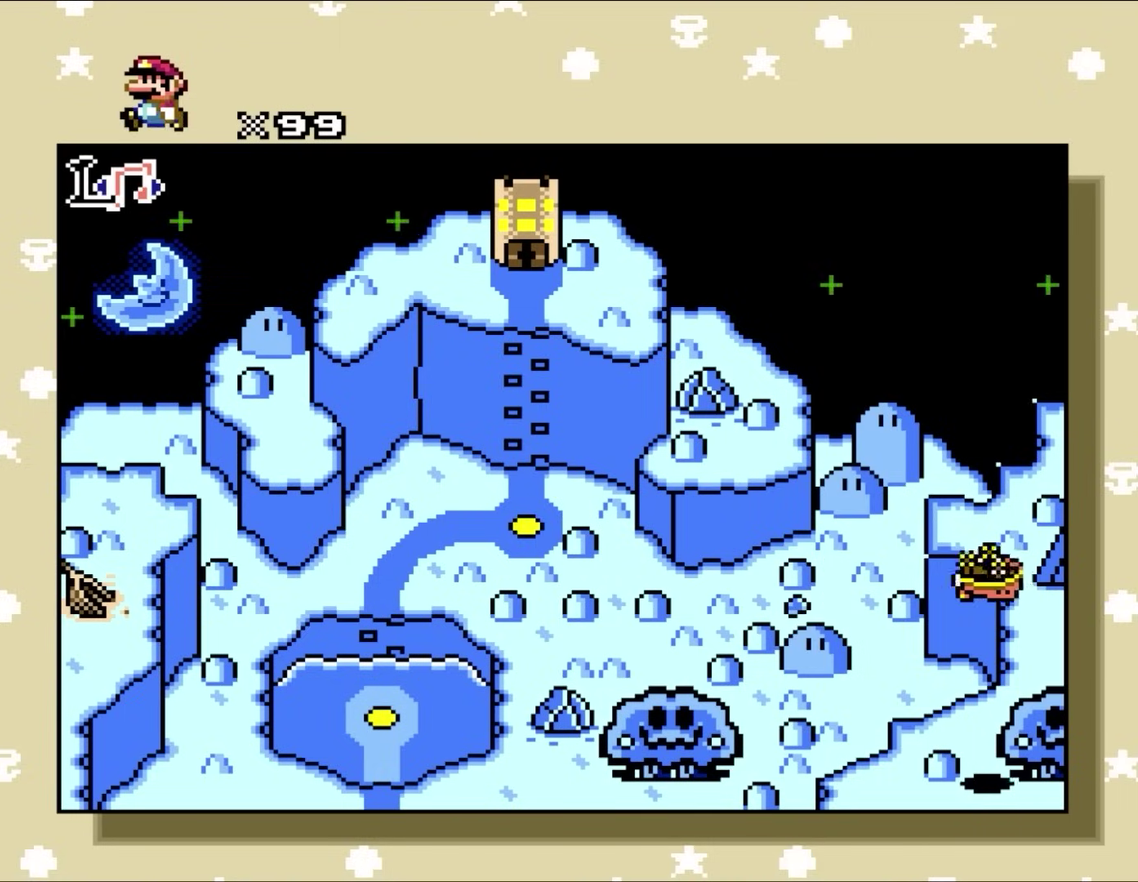
{"buttons": ["R1", "DPAD_UP"], "events": [[17, "DPAD_UP", "down"], [17, "R1", "up"], [133, "R1", "down"], [300, "R1", "up"], [383, "R1", "down"]]}
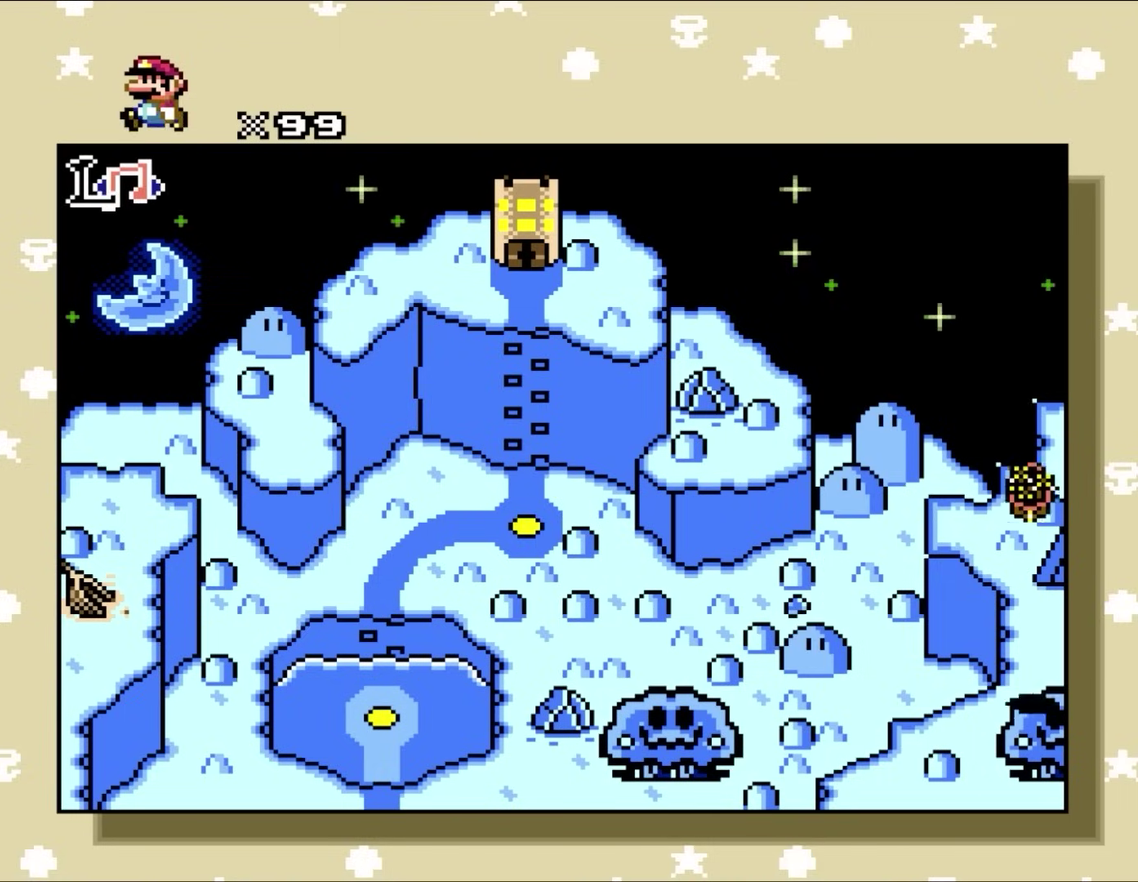
{"buttons": ["DPAD_UP"], "events": [[33, "R1", "up"], [133, "R1", "down"], [267, "R1", "up"], [367, "R1", "down"], [500, "R1", "up"]]}
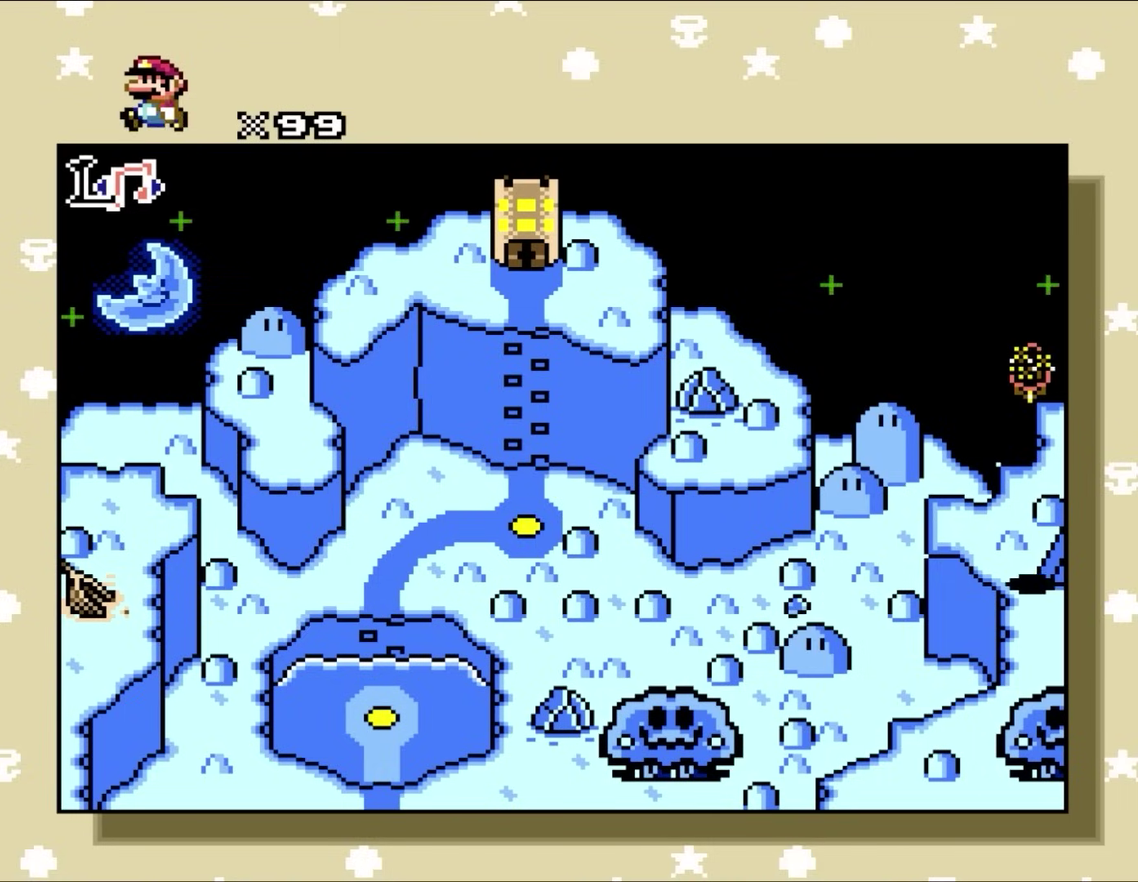
{"buttons": ["DPAD_UP"], "events": [[117, "R1", "down"], [167, "DPAD_UP", "up"], [217, "R1", "up"], [333, "R1", "down"], [433, "DPAD_UP", "down"], [467, "R1", "up"]]}
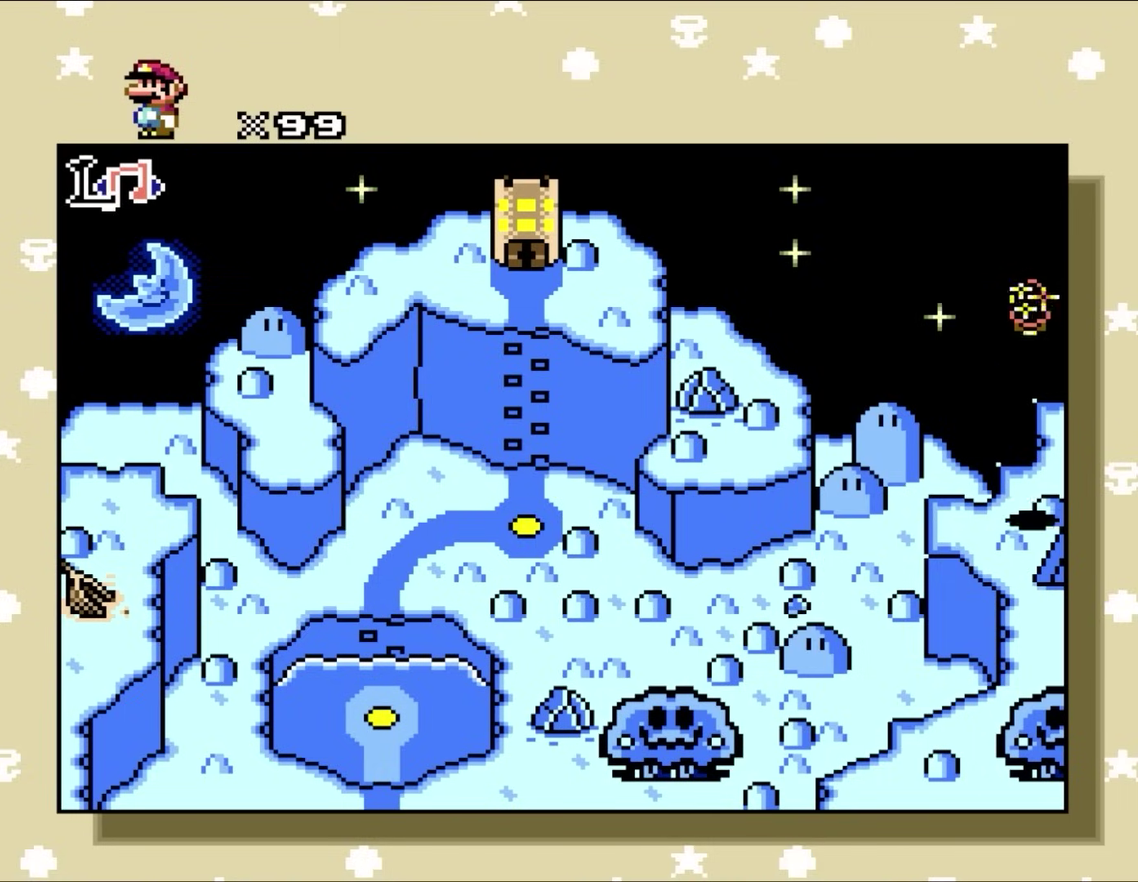
{"buttons": [], "events": [[83, "DPAD_UP", "up"], [83, "R1", "down"], [217, "R1", "up"], [267, "DPAD_UP", "down"], [333, "R1", "down"], [383, "DPAD_UP", "up"], [467, "R1", "up"]]}
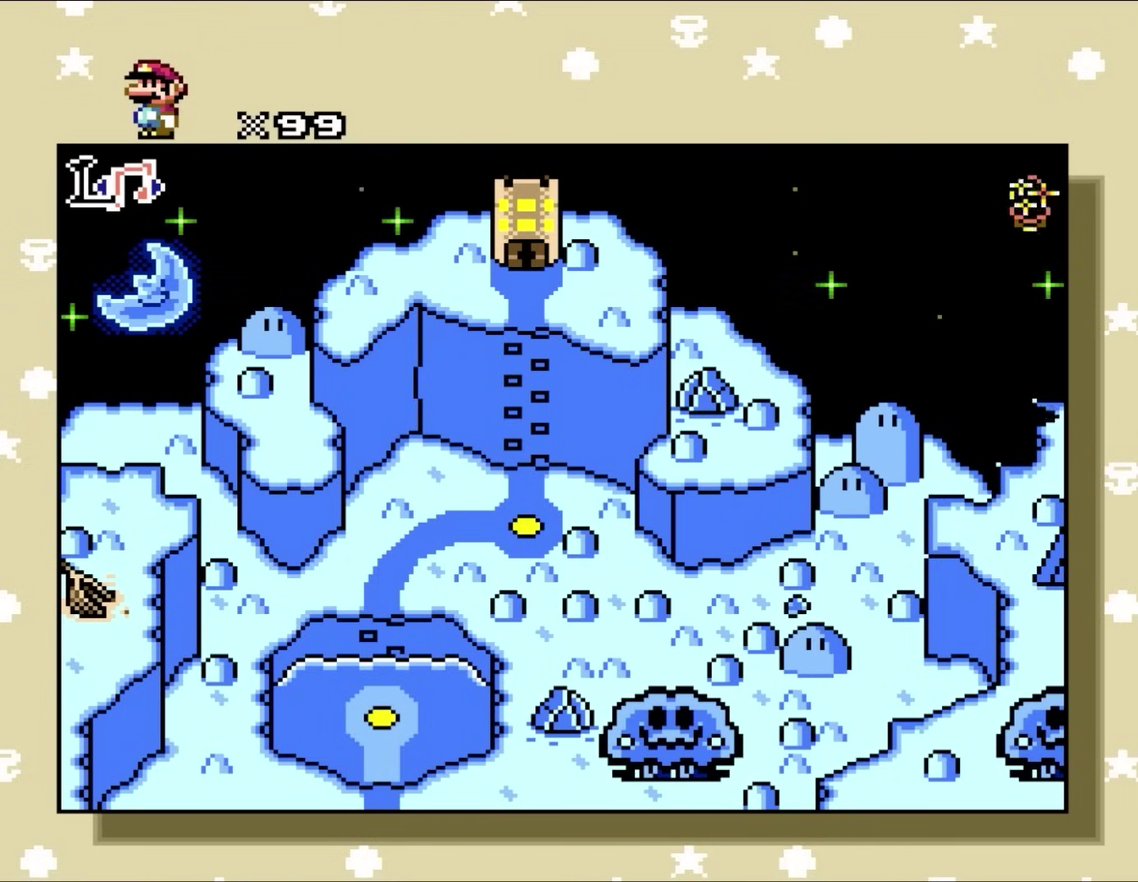
{"buttons": ["DPAD_RIGHT"], "events": [[33, "DPAD_LEFT", "down"], [33, "R1", "down"], [183, "R1", "up"], [283, "R1", "down"], [333, "DPAD_LEFT", "up"], [450, "R1", "up"], [467, "DPAD_RIGHT", "down"]]}
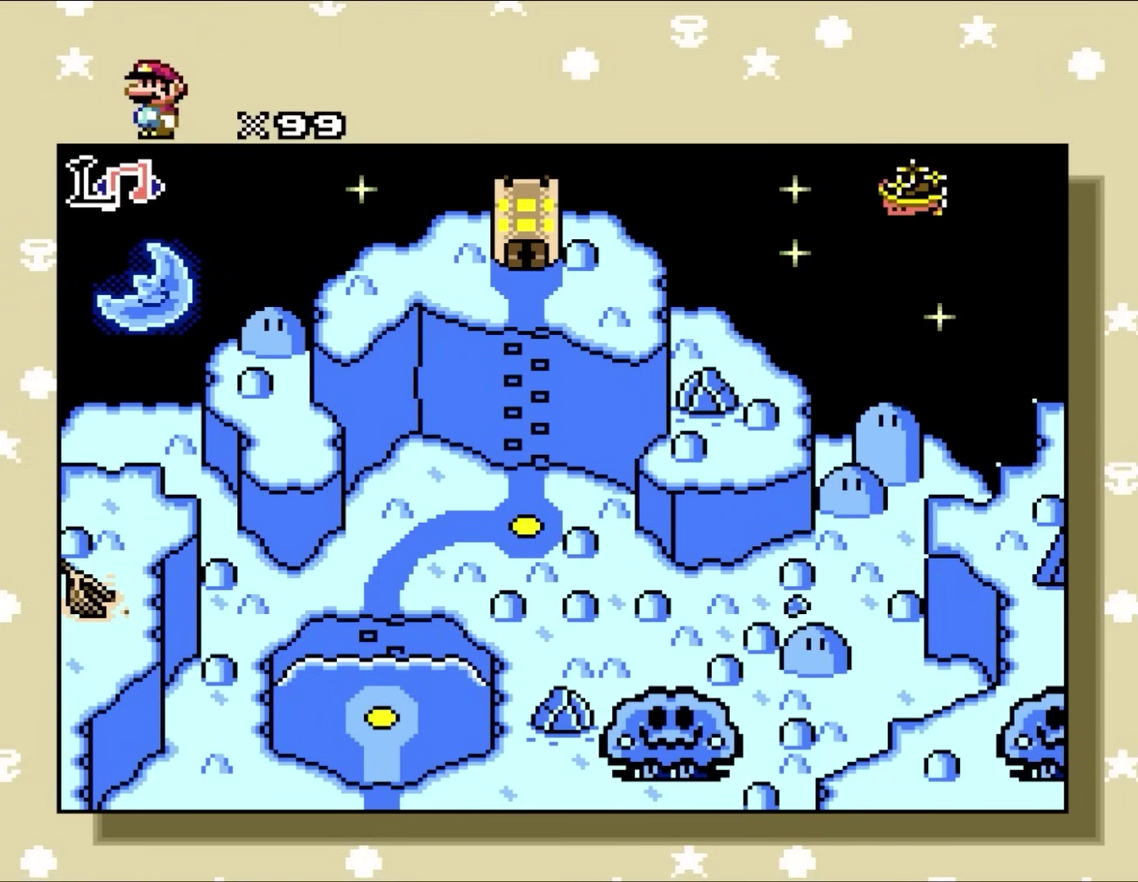
{"buttons": ["R1", "DPAD_UP"], "events": [[83, "R1", "down"], [233, "R1", "up"], [267, "DPAD_UP", "down"], [283, "DPAD_RIGHT", "up"], [367, "R1", "down"]]}
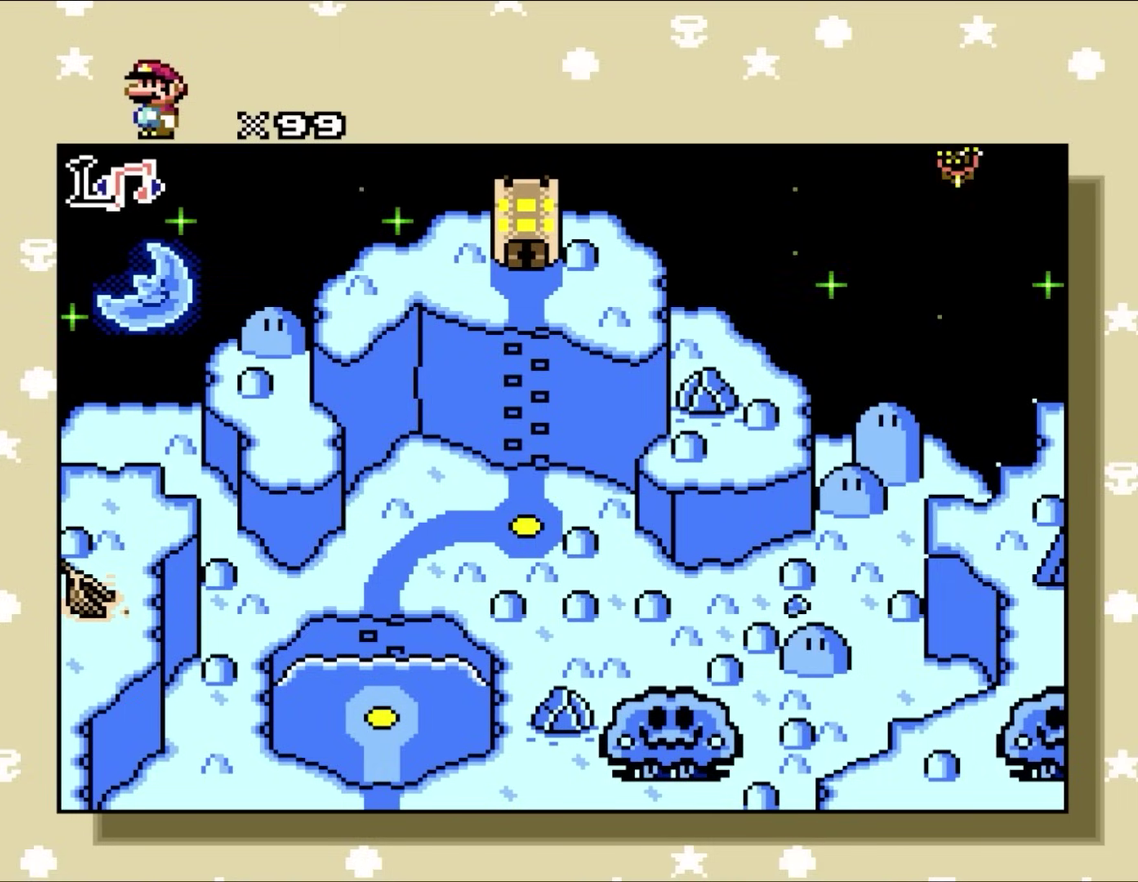
{"buttons": ["R1", "DPAD_UP"], "events": [[17, "R1", "up"], [117, "R1", "down"], [267, "R1", "up"], [383, "R1", "down"]]}
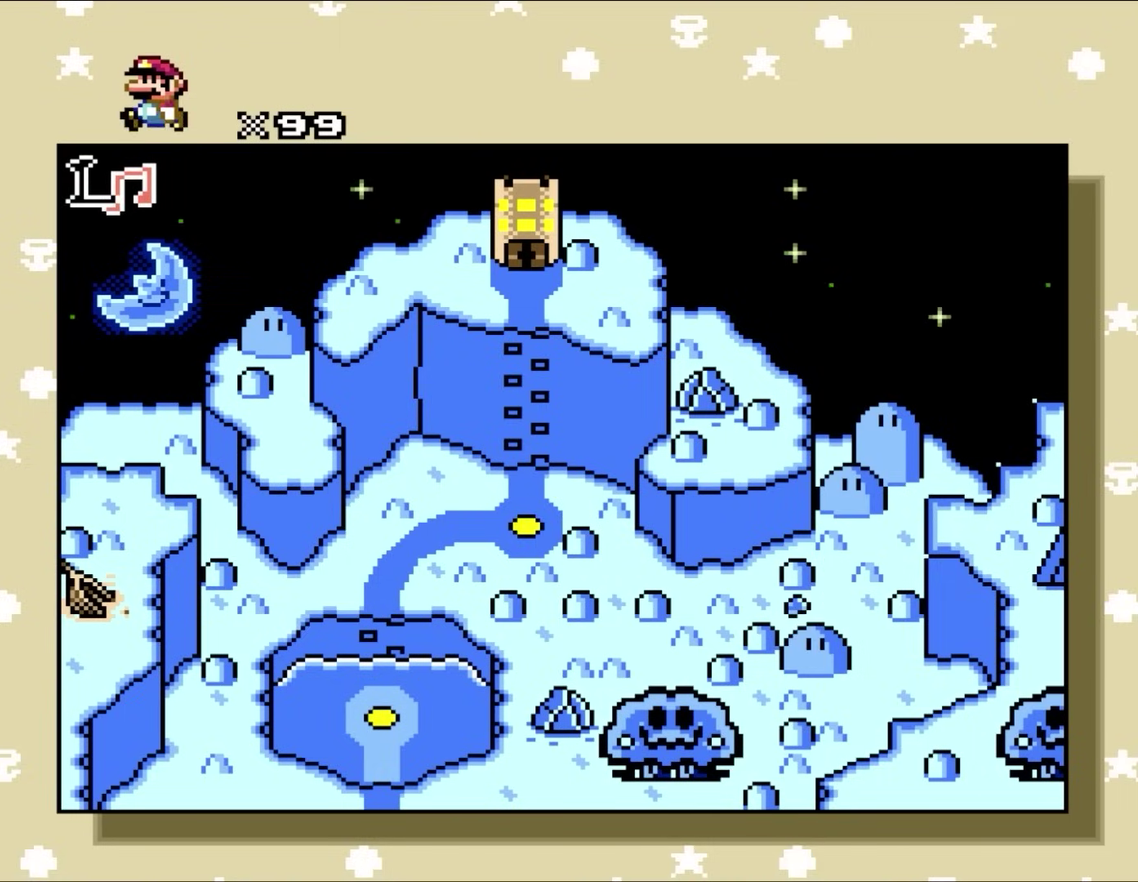
{"buttons": ["R1", "DPAD_UP"], "events": [[17, "R1", "up"], [200, "R1", "down"], [383, "R1", "up"], [500, "R1", "down"]]}
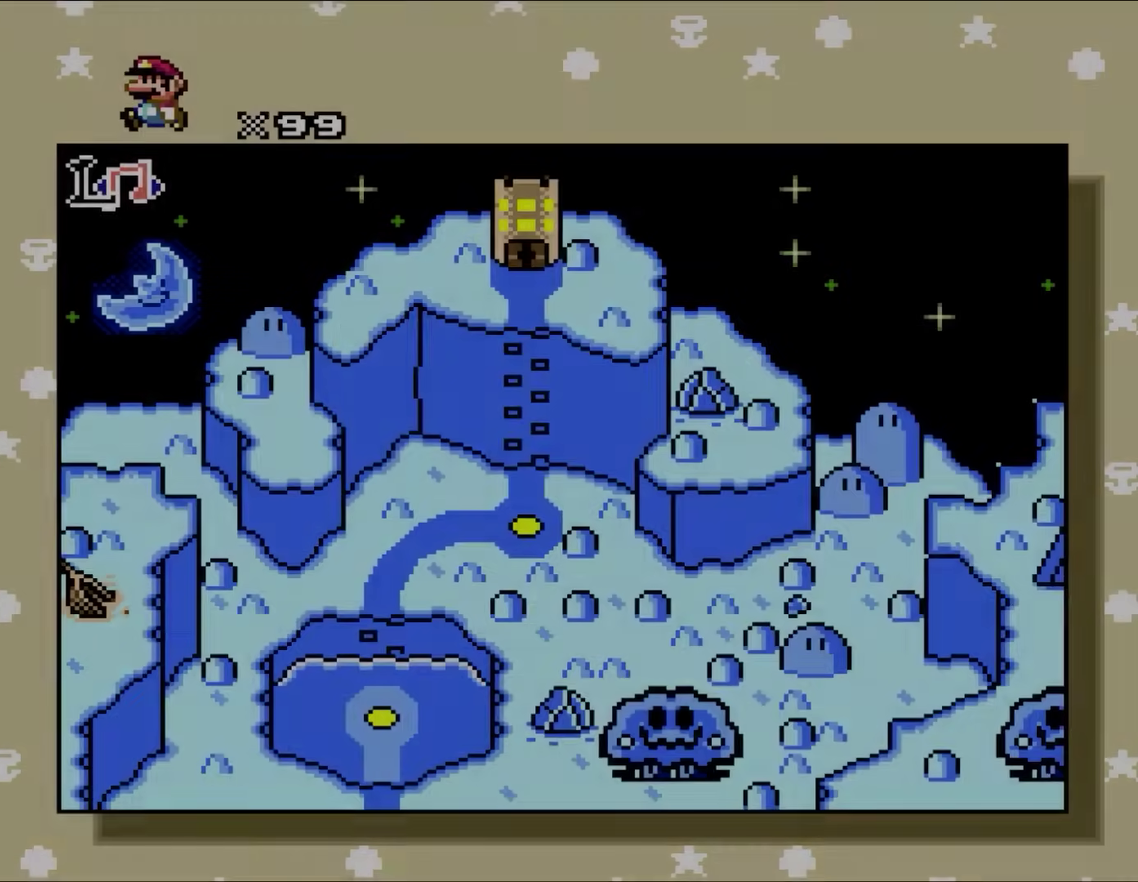
{"buttons": ["DPAD_UP"], "events": [[133, "R1", "up"]]}